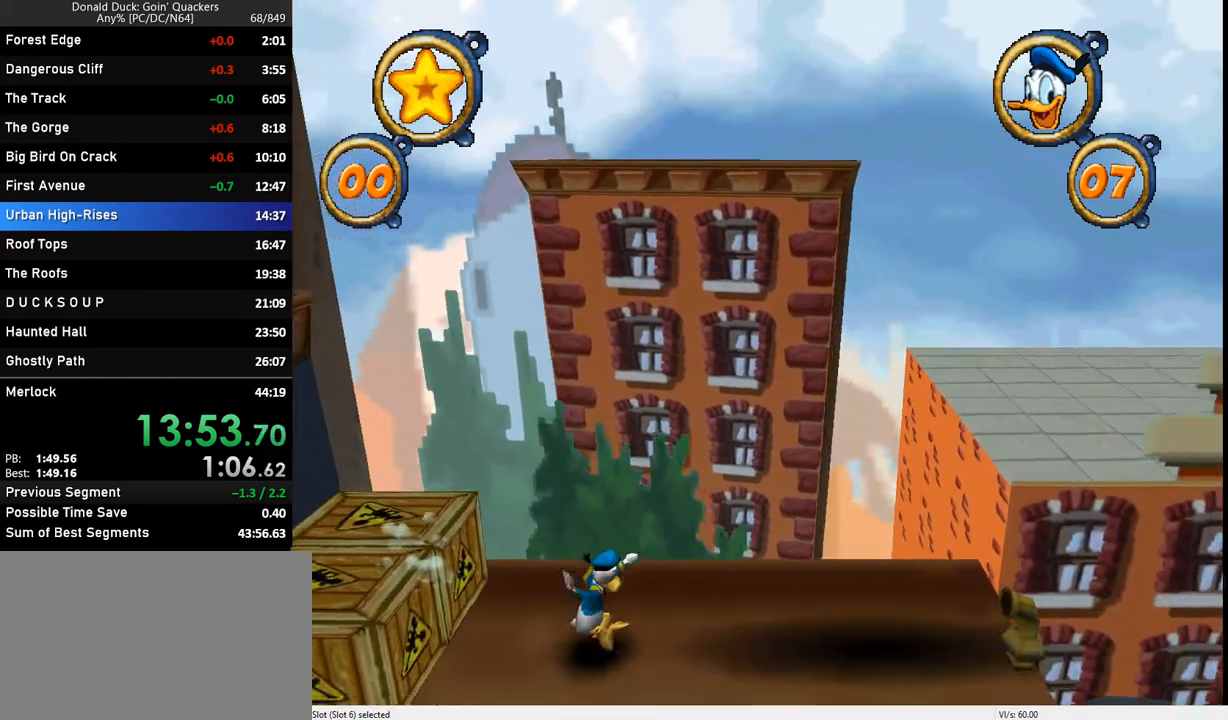
Gameplay with keyboard; each line is a JSON object with the keys held at the frame after it. "events" lists presses ("down") and releases ("up") of "caps_lock", "ctrl_l", "ctrl_r", "down", "f1", "left", "return", "right", "up", "x" and "z" between this image and that frame as [ms after this image, input, new state], when the widget could be followed in between. No other keys are recorded. Mouse input is not recorded.
{"keys": ["right"], "events": [[267, "z", "down"], [467, "z", "up"]]}
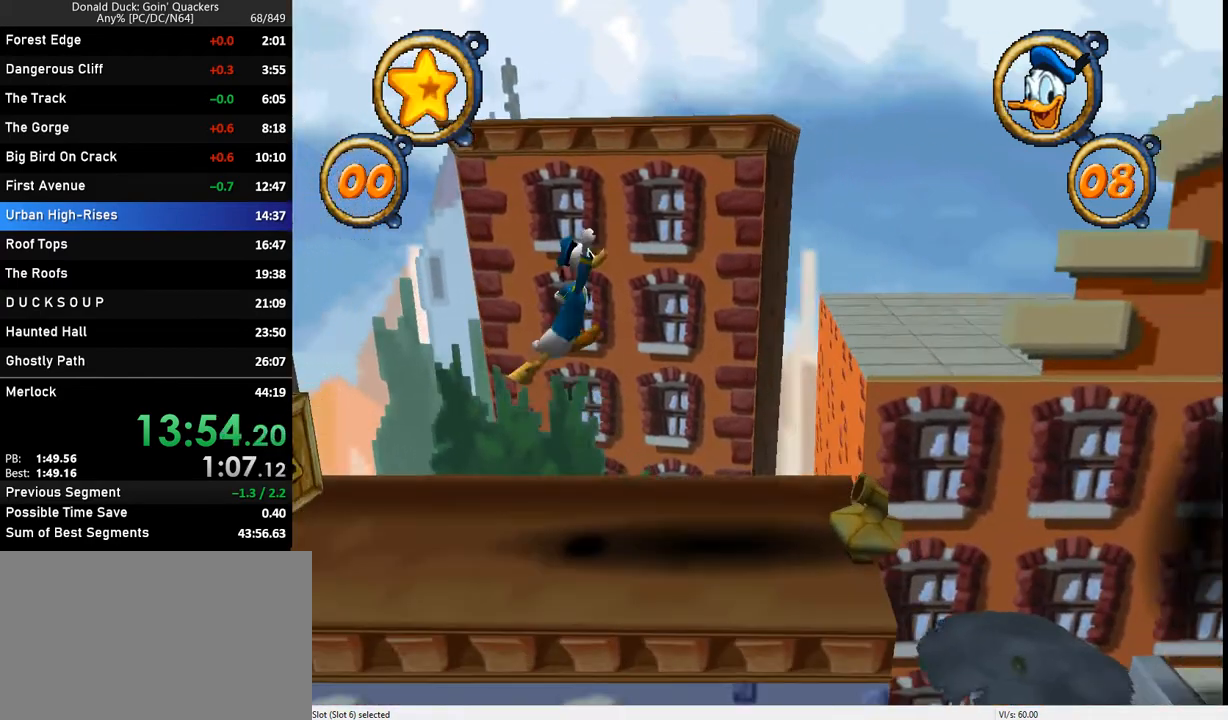
{"keys": ["right"], "events": [[100, "z", "down"], [233, "z", "up"]]}
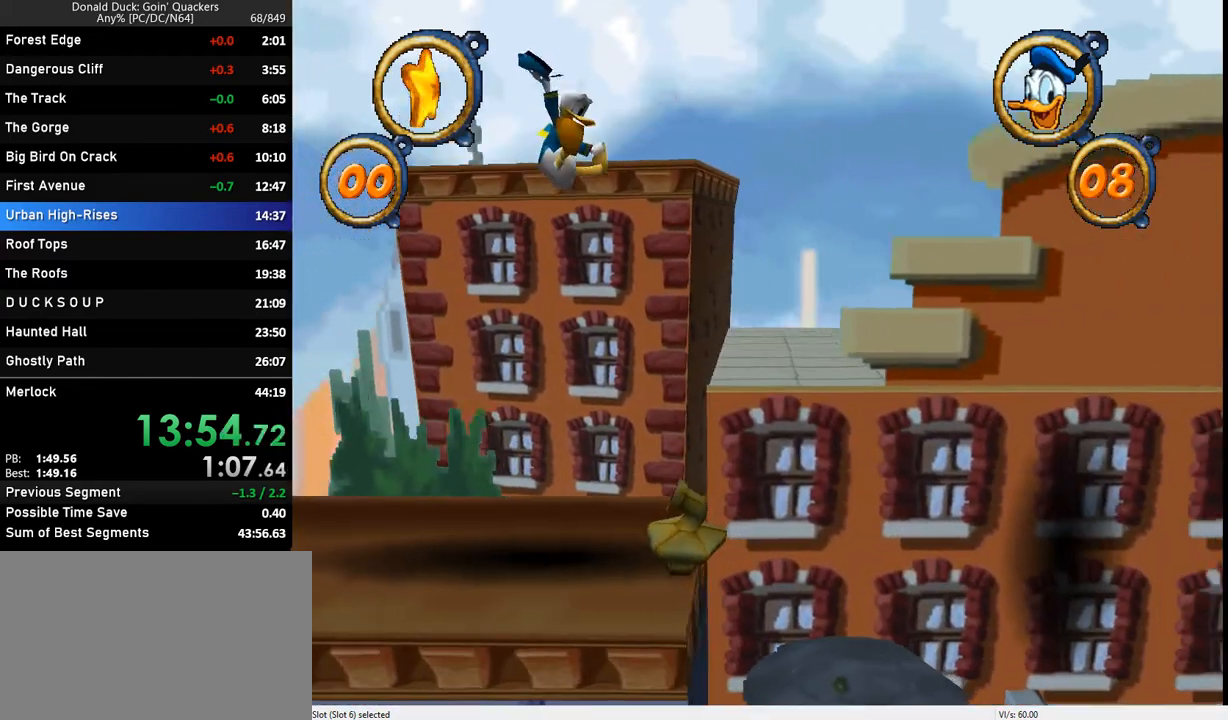
{"keys": ["right"], "events": []}
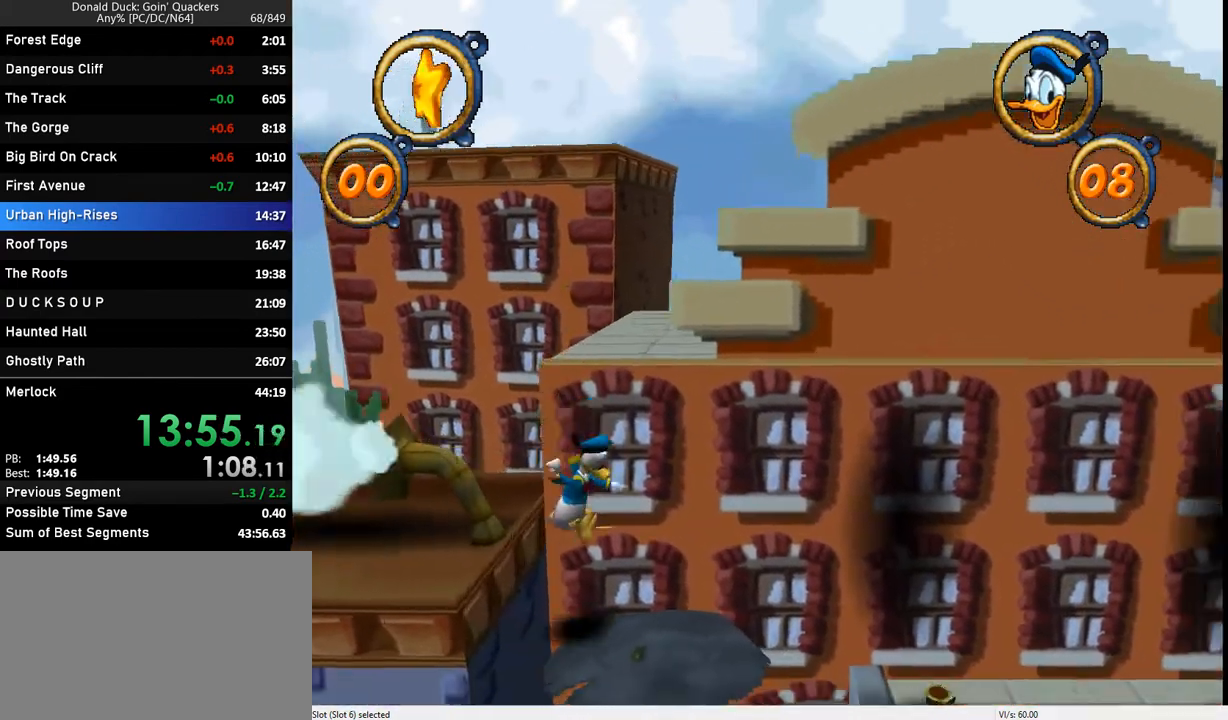
{"keys": ["right", "z"], "events": [[300, "z", "down"], [433, "z", "up"], [500, "z", "down"]]}
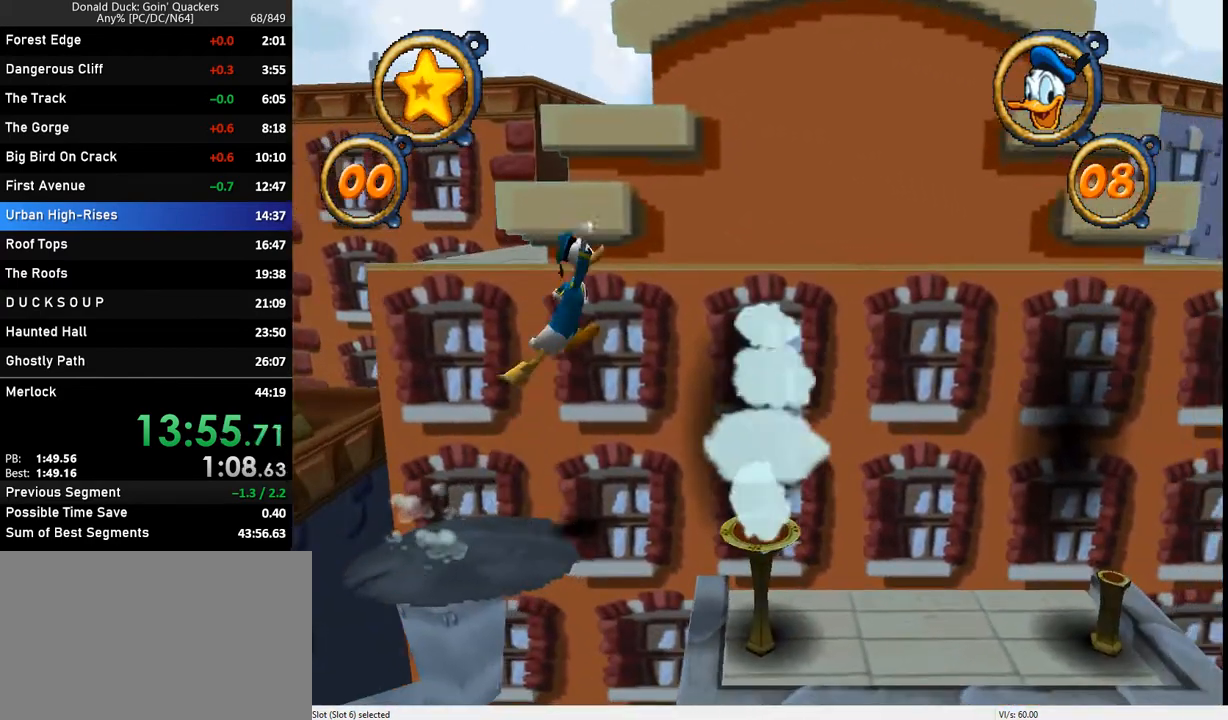
{"keys": ["right"], "events": [[400, "z", "up"]]}
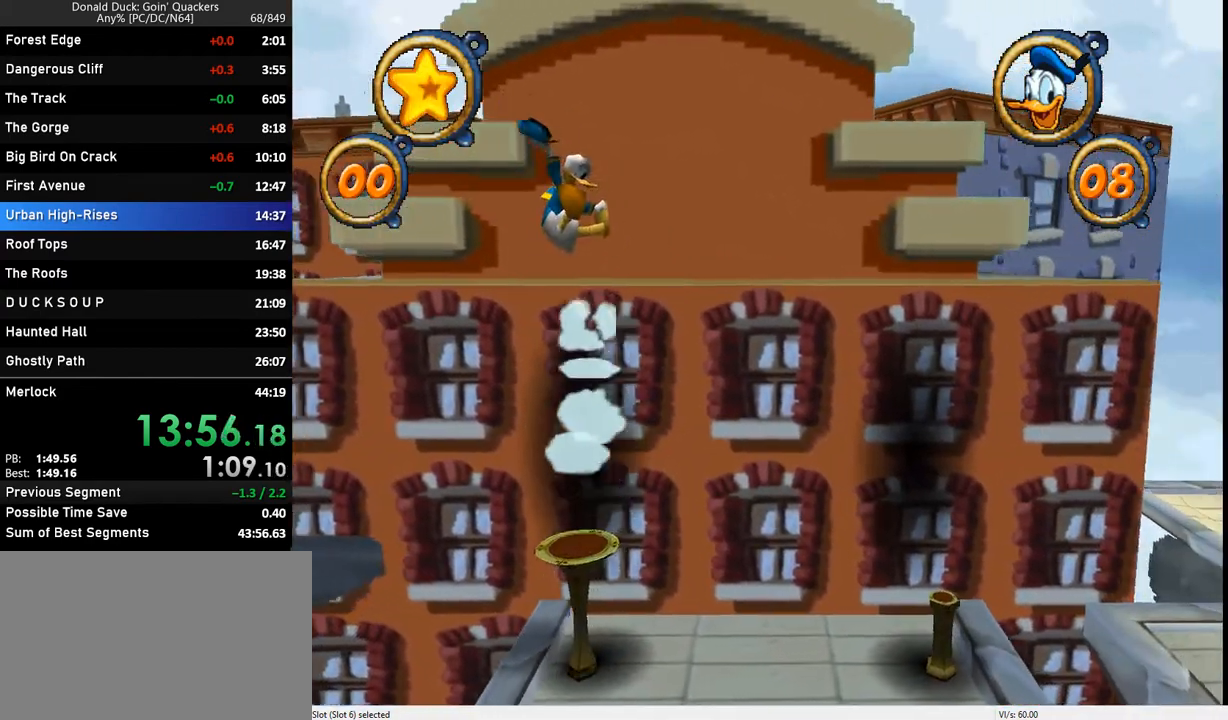
{"keys": ["right"], "events": []}
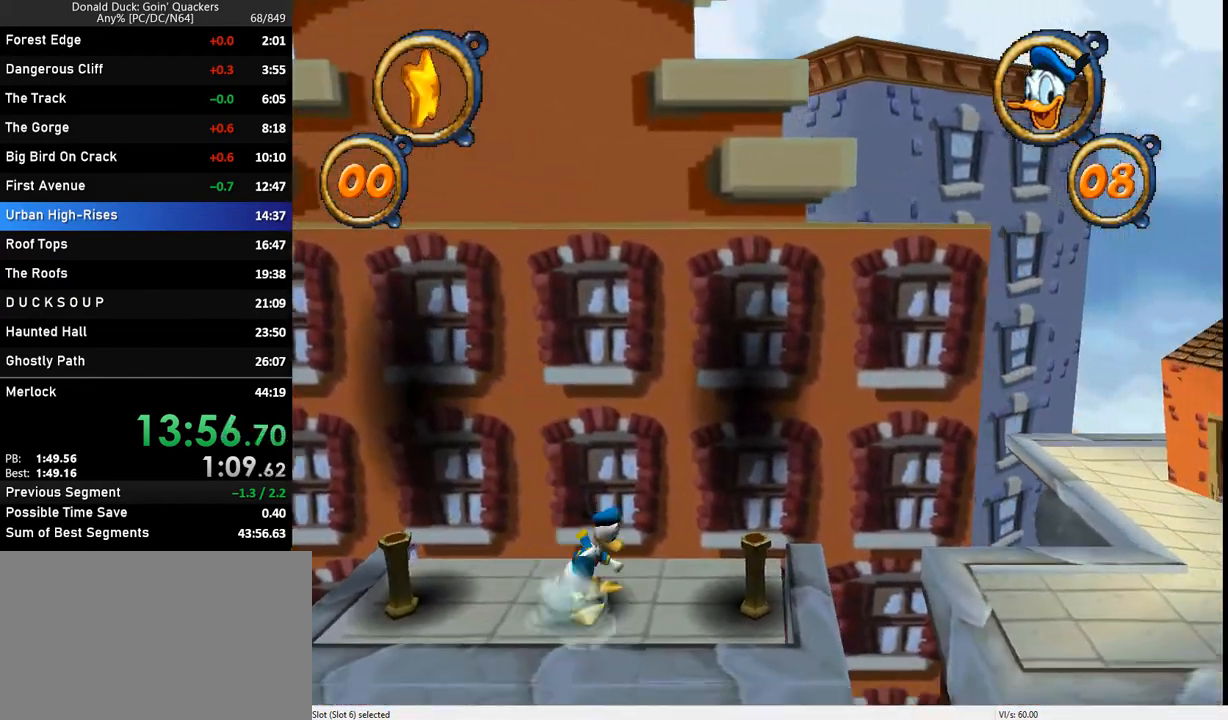
{"keys": ["right", "z"], "events": [[33, "z", "down"], [233, "z", "up"], [333, "z", "down"]]}
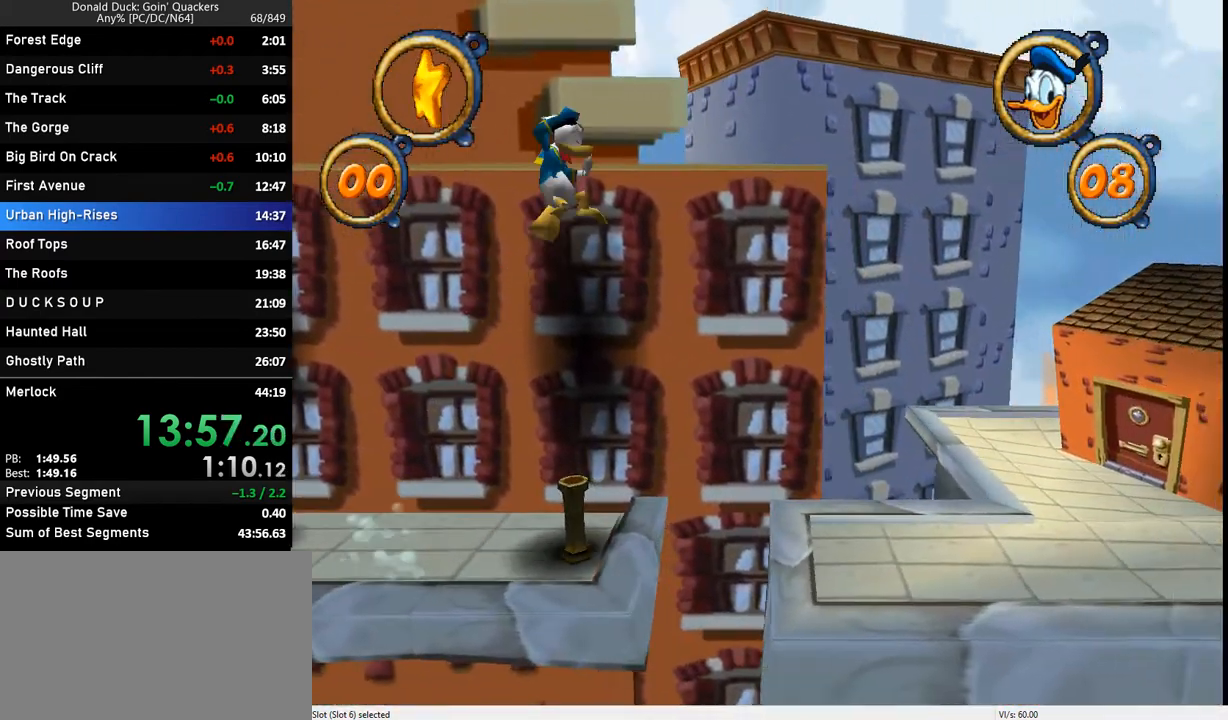
{"keys": ["right"], "events": [[267, "z", "up"]]}
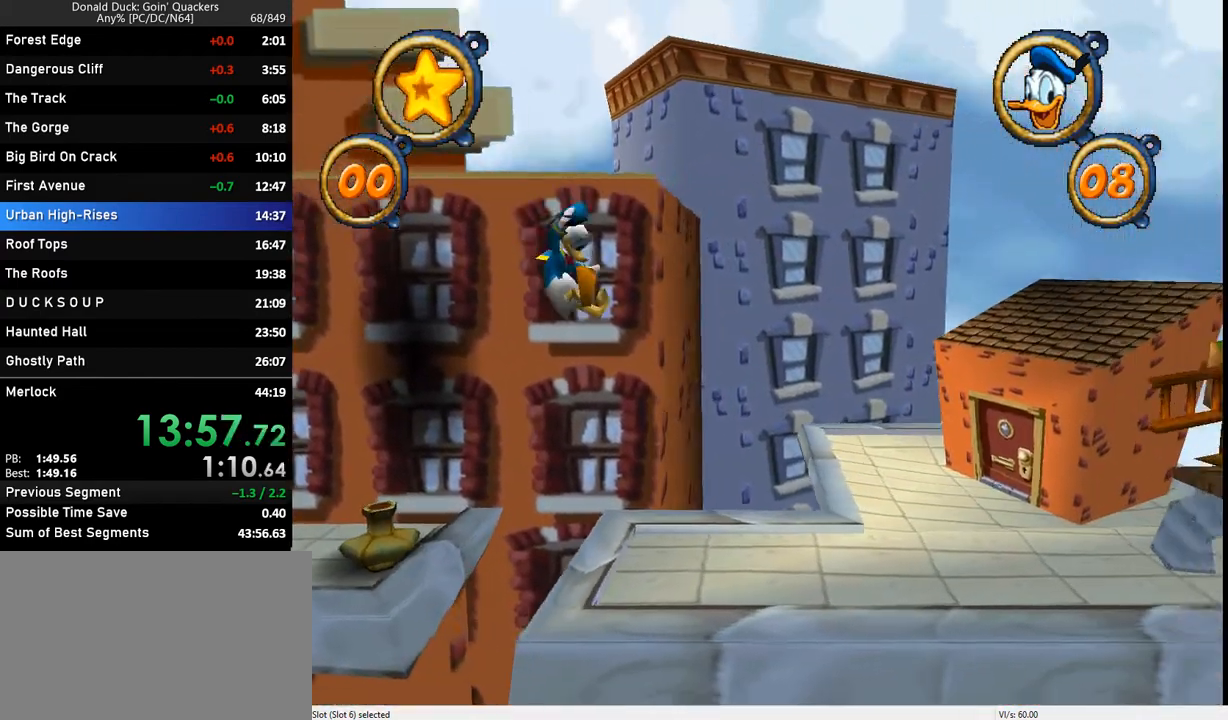
{"keys": ["right"], "events": []}
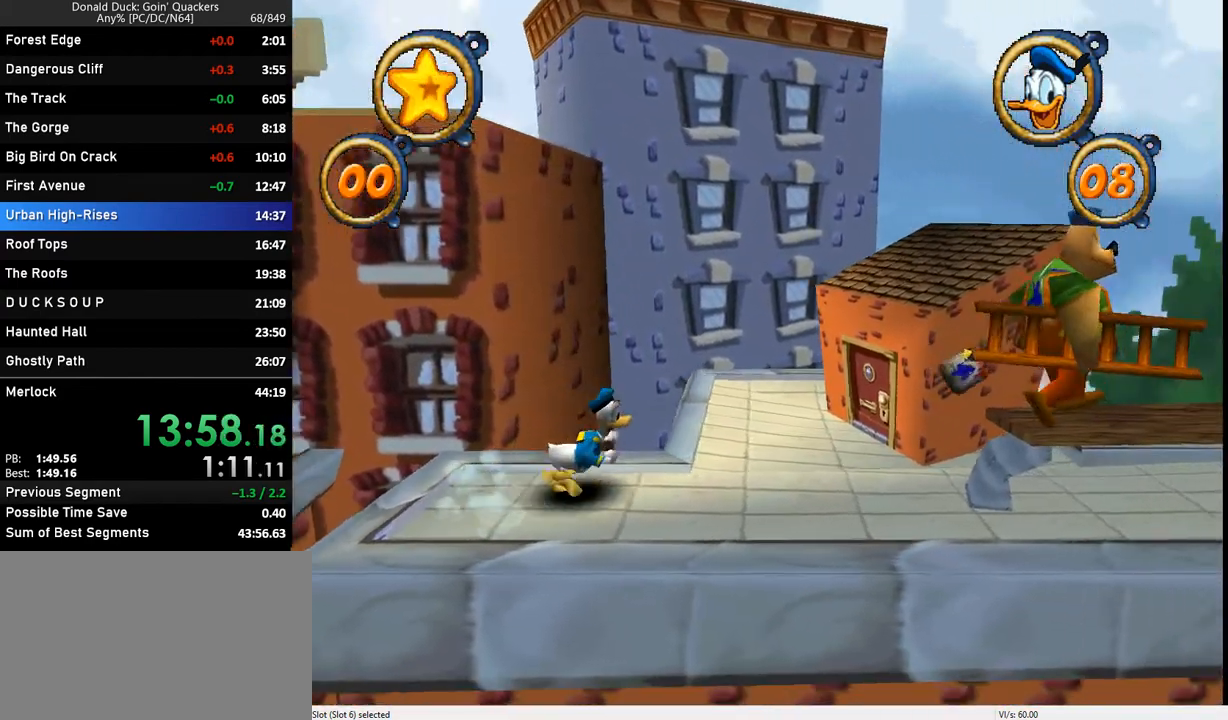
{"keys": ["right"], "events": []}
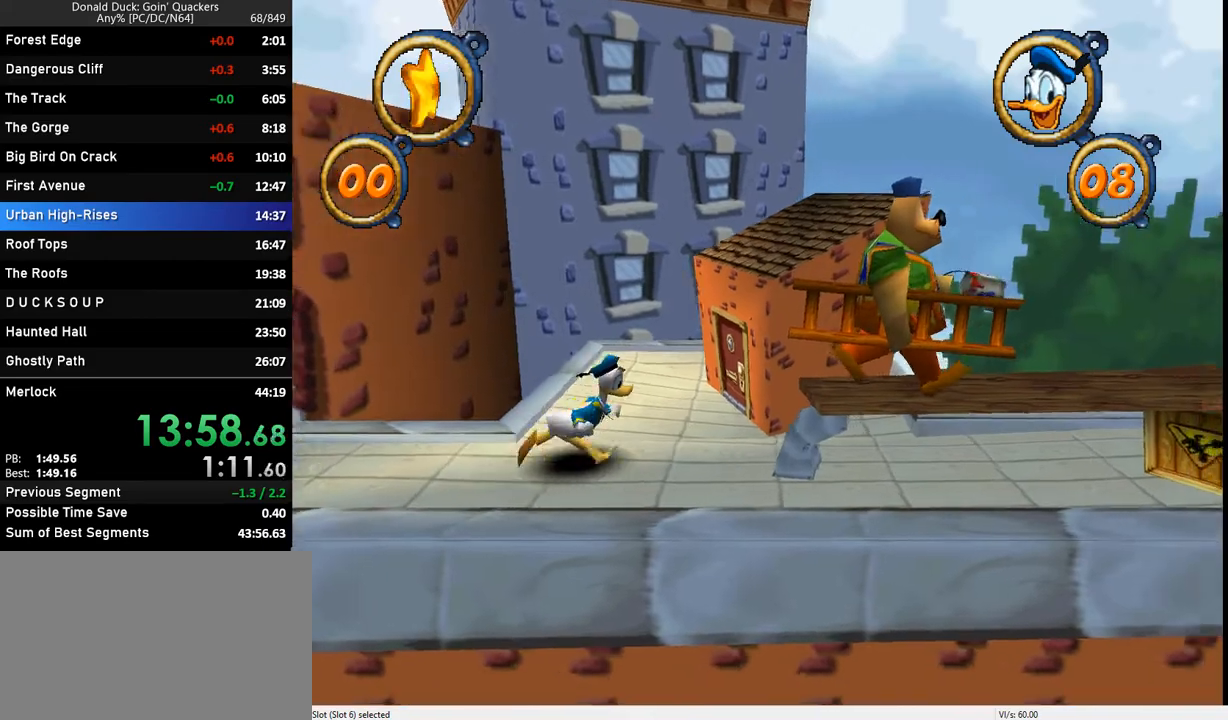
{"keys": ["right", "z"], "events": [[167, "z", "down"]]}
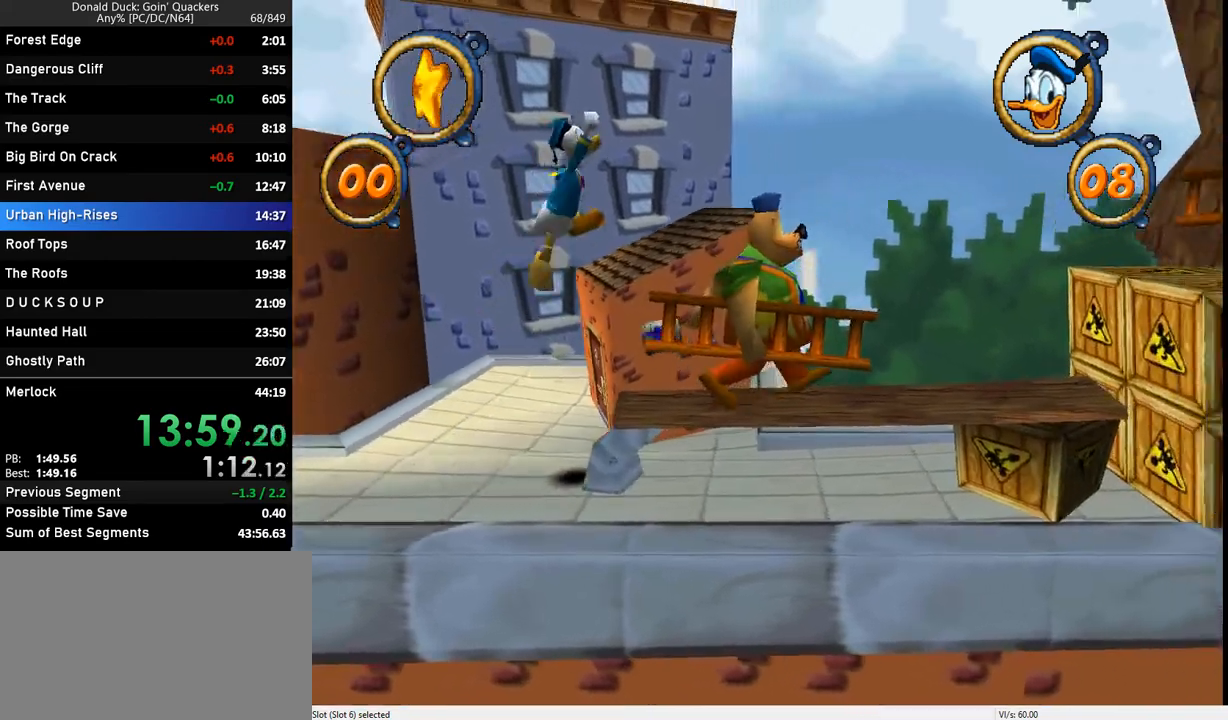
{"keys": ["right"], "events": [[167, "x", "down"], [367, "x", "up"], [467, "z", "up"]]}
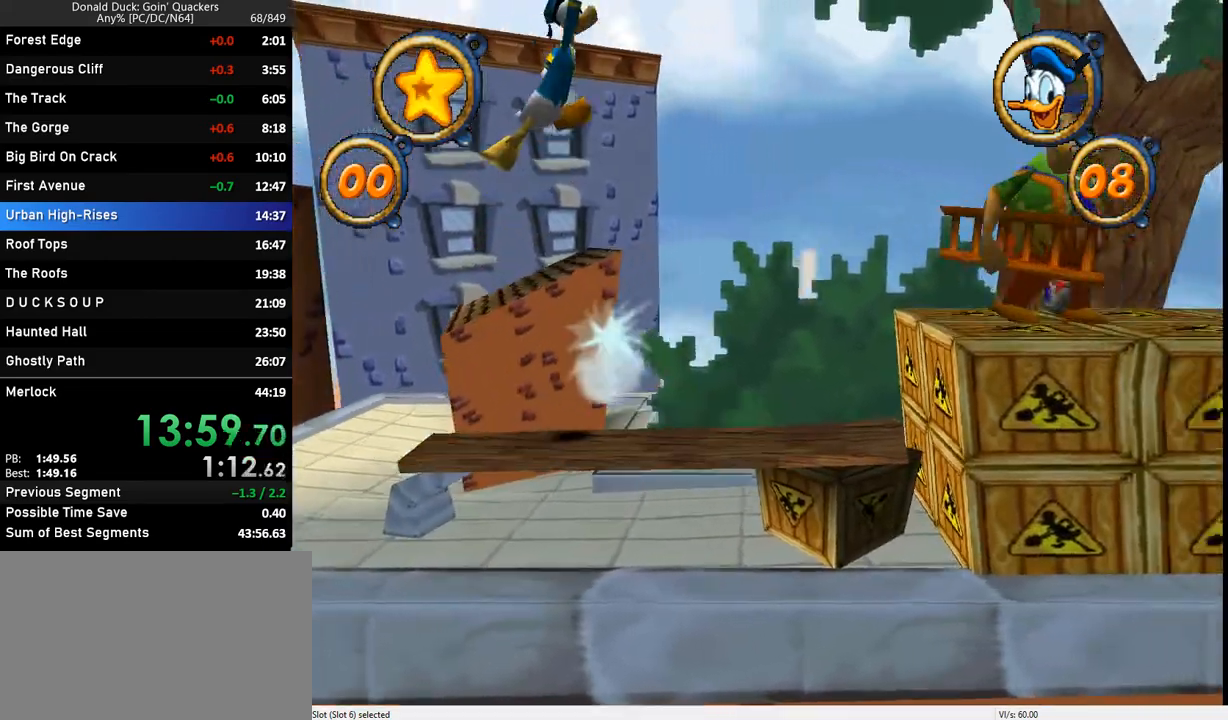
{"keys": ["right"], "events": []}
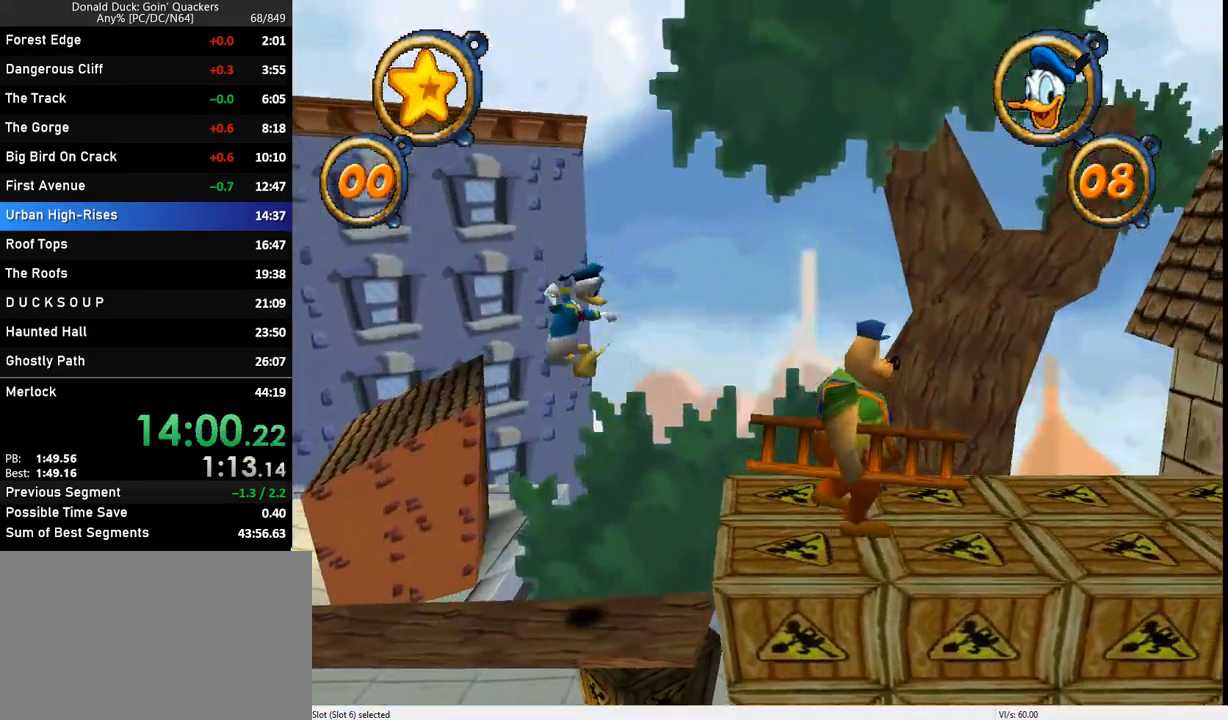
{"keys": ["right", "z"], "events": [[67, "z", "down"]]}
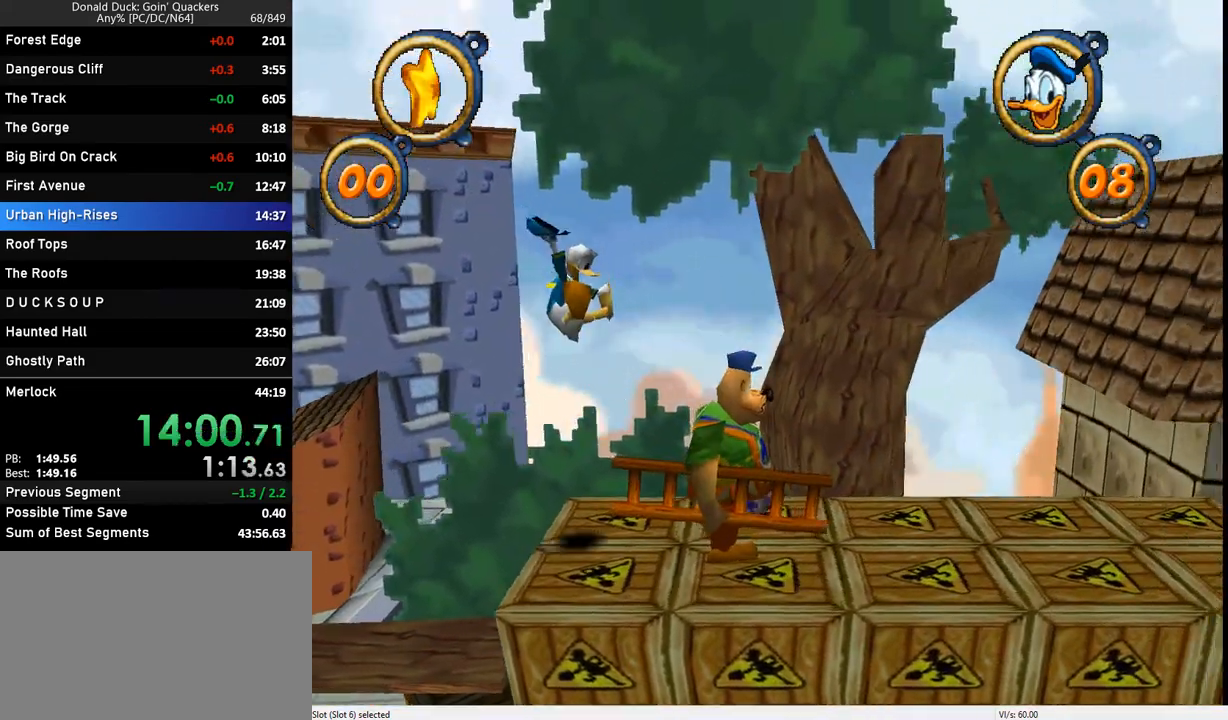
{"keys": ["right"], "events": [[133, "x", "down"], [233, "z", "up"], [300, "x", "up"]]}
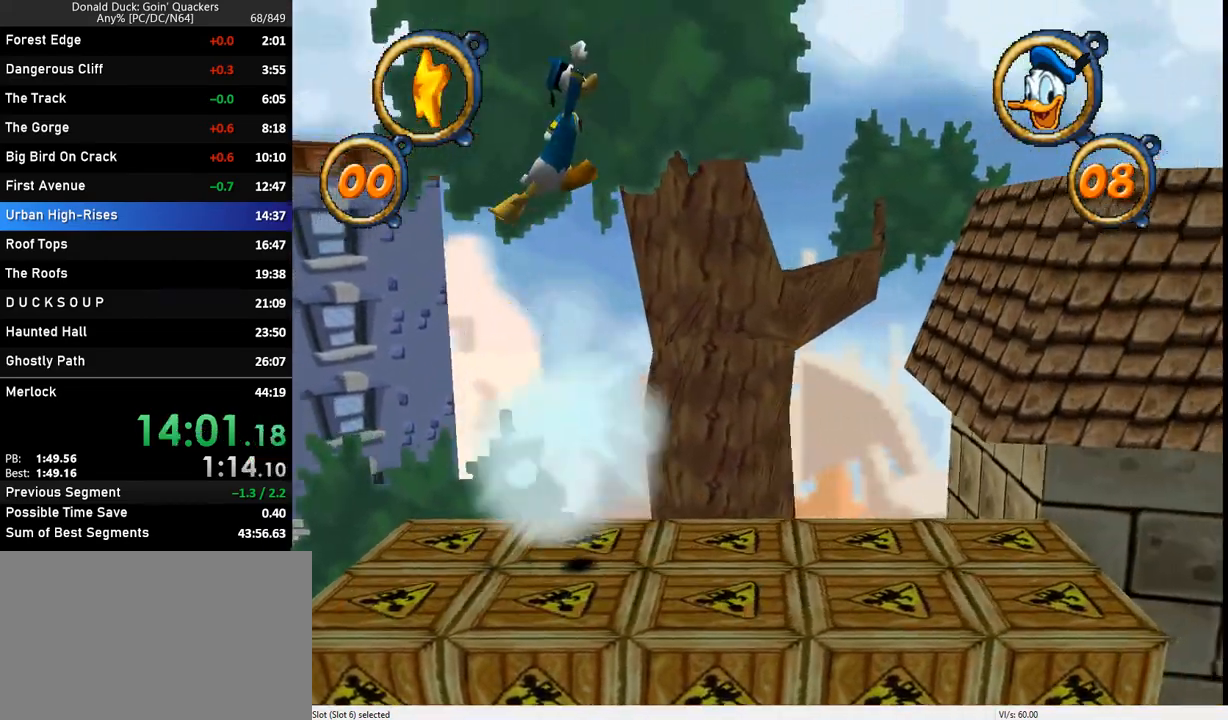
{"keys": ["right"], "events": []}
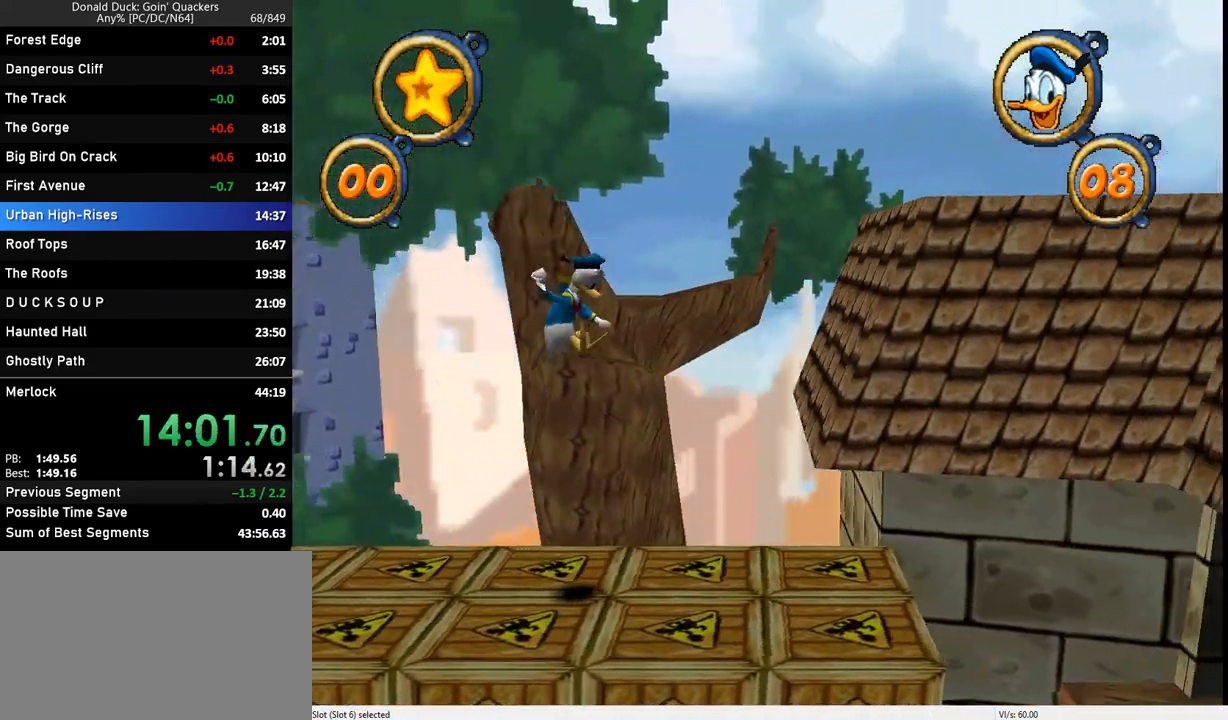
{"keys": ["right"], "events": []}
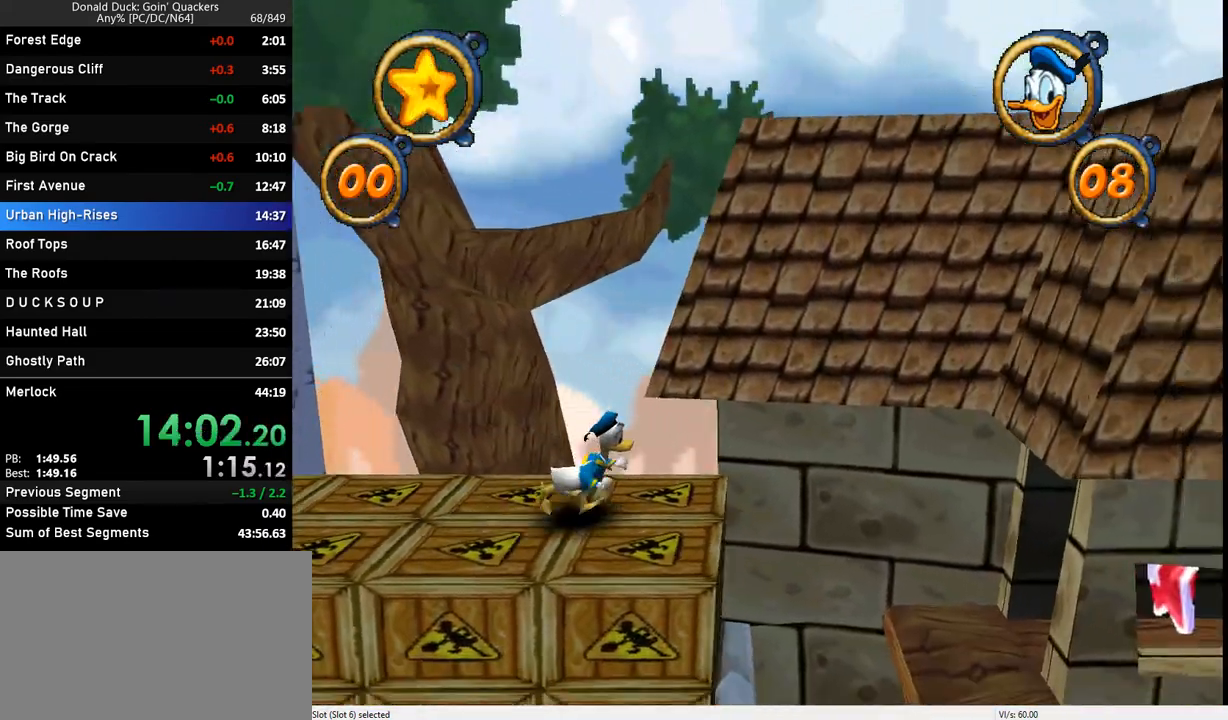
{"keys": ["right"], "events": []}
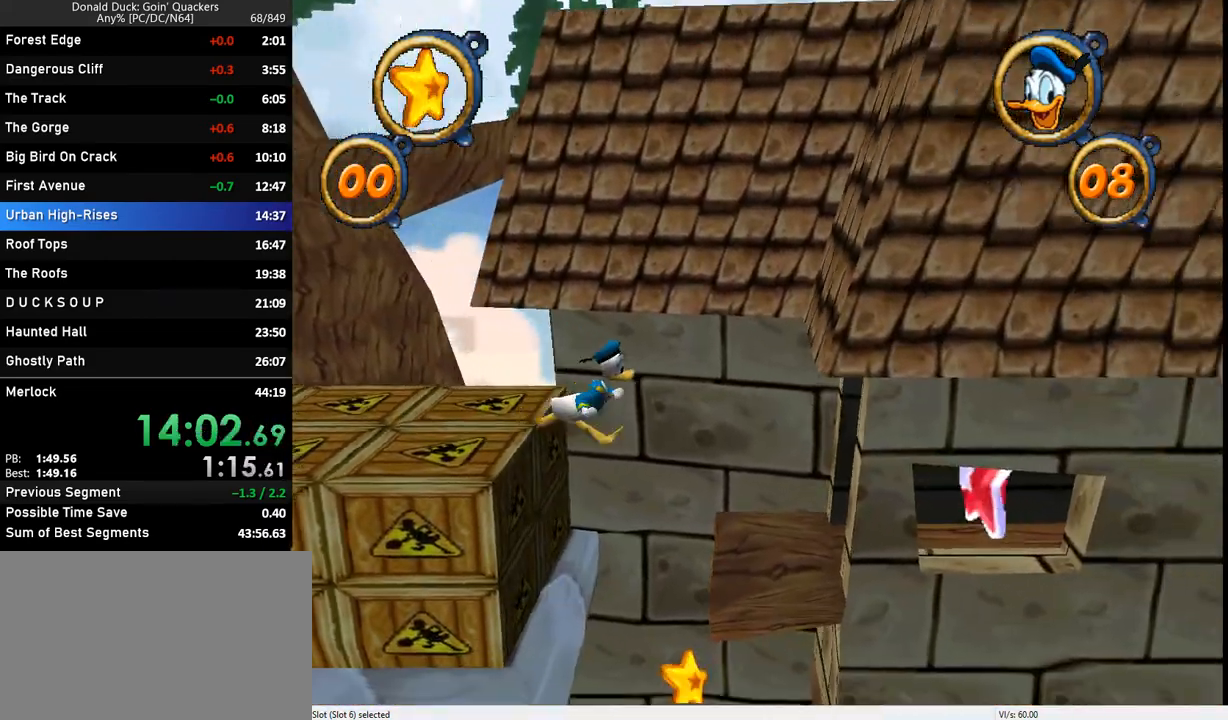
{"keys": ["right"], "events": [[67, "right", "up"], [267, "right", "down"]]}
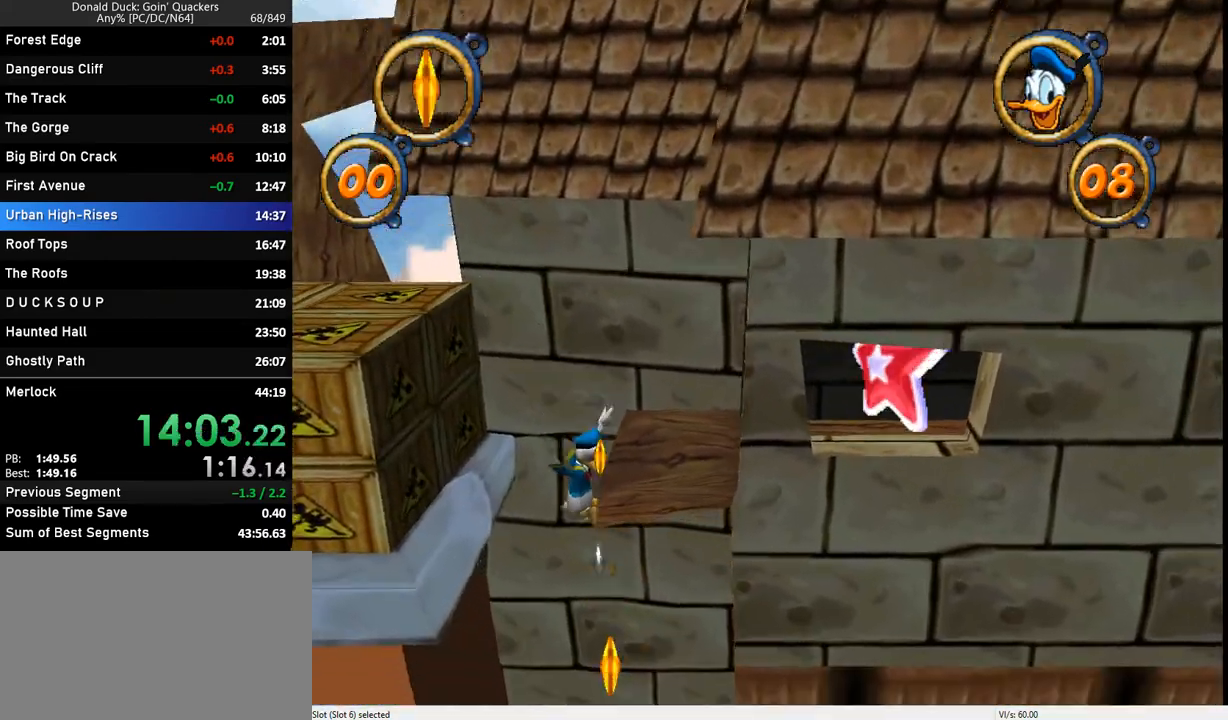
{"keys": ["right"], "events": []}
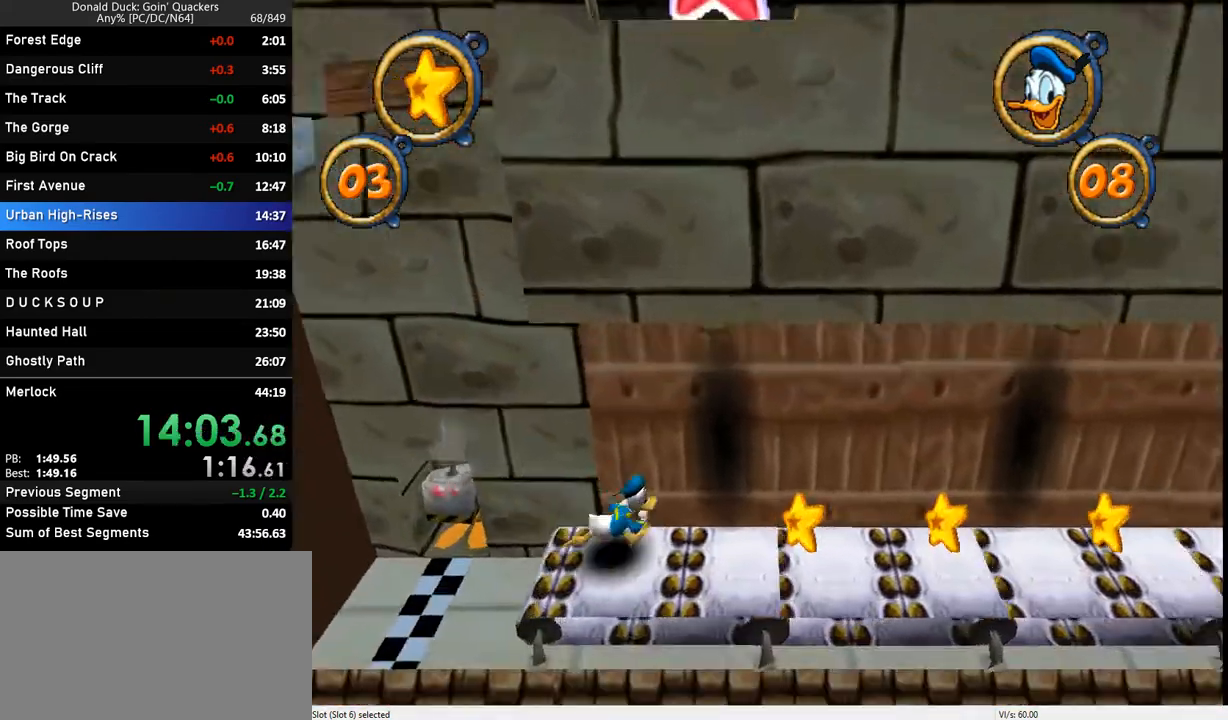
{"keys": ["right"], "events": []}
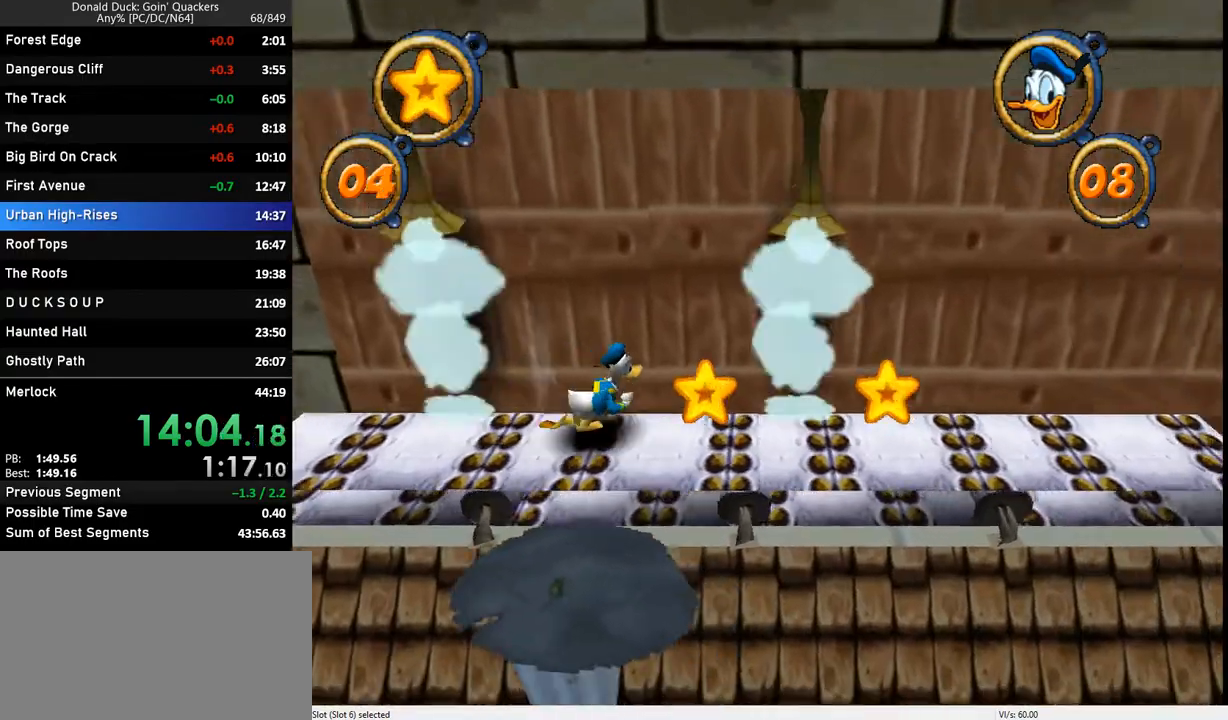
{"keys": ["right"], "events": []}
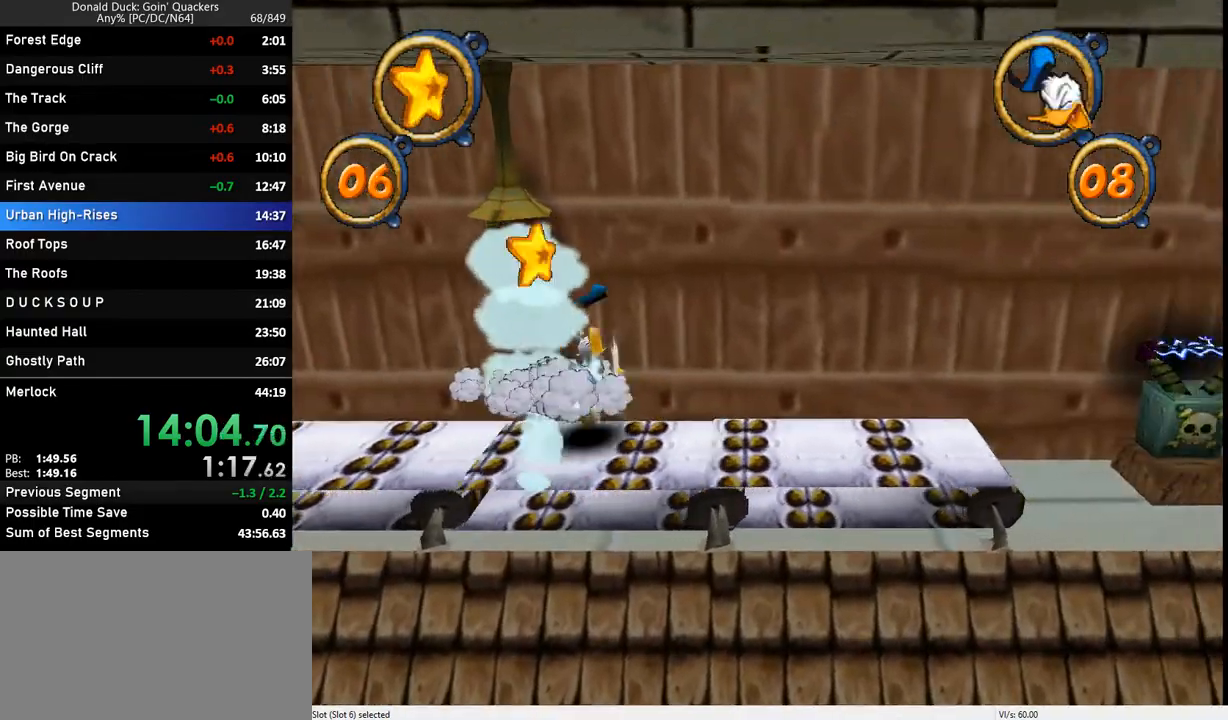
{"keys": ["right"], "events": []}
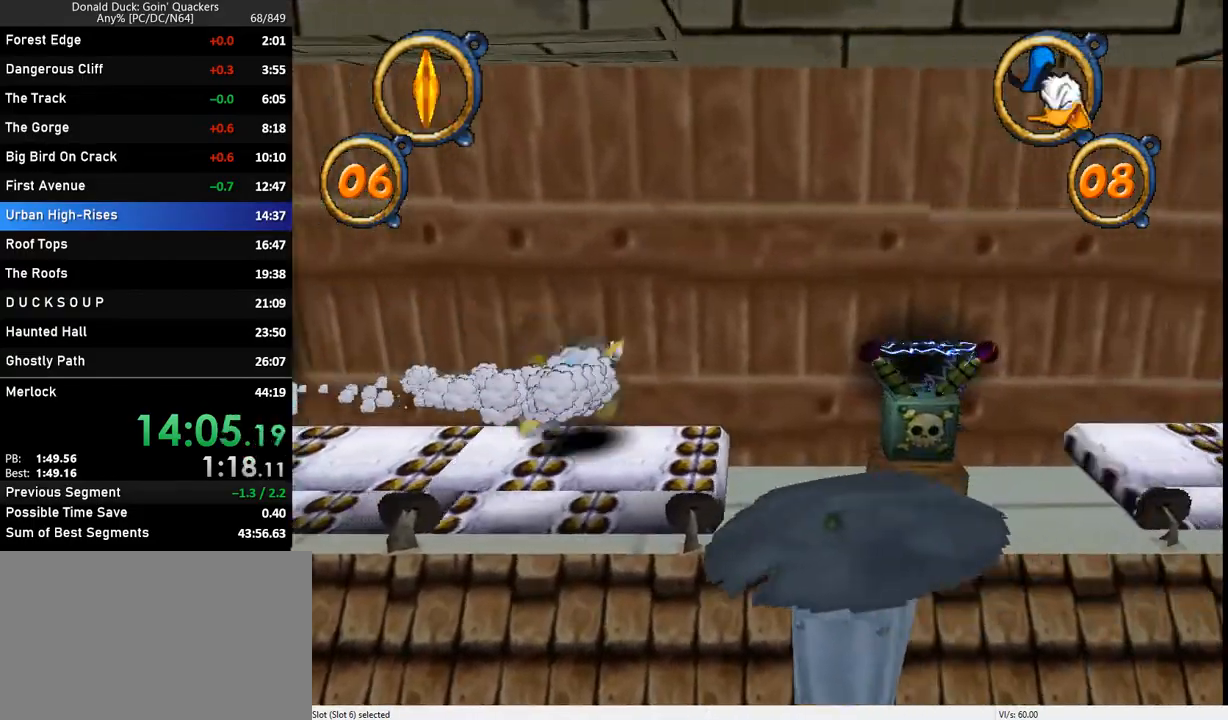
{"keys": ["right", "z"], "events": [[267, "z", "down"], [400, "z", "up"], [433, "z", "down"]]}
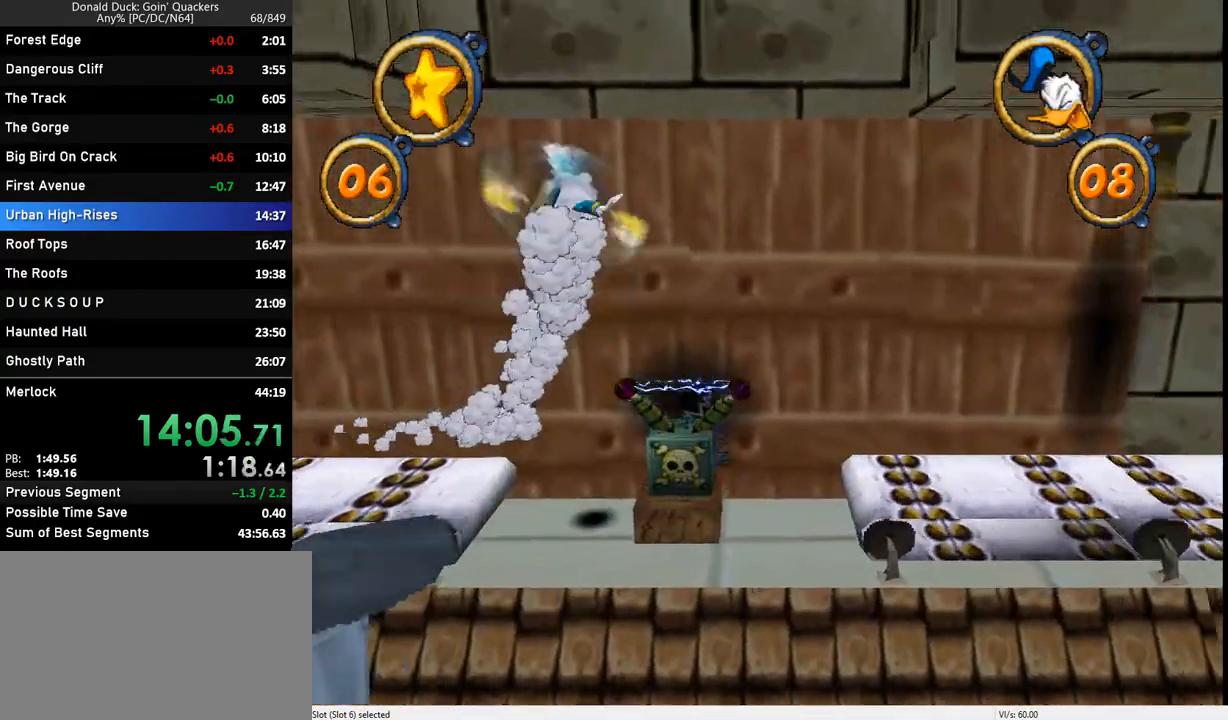
{"keys": ["right"], "events": [[100, "z", "up"]]}
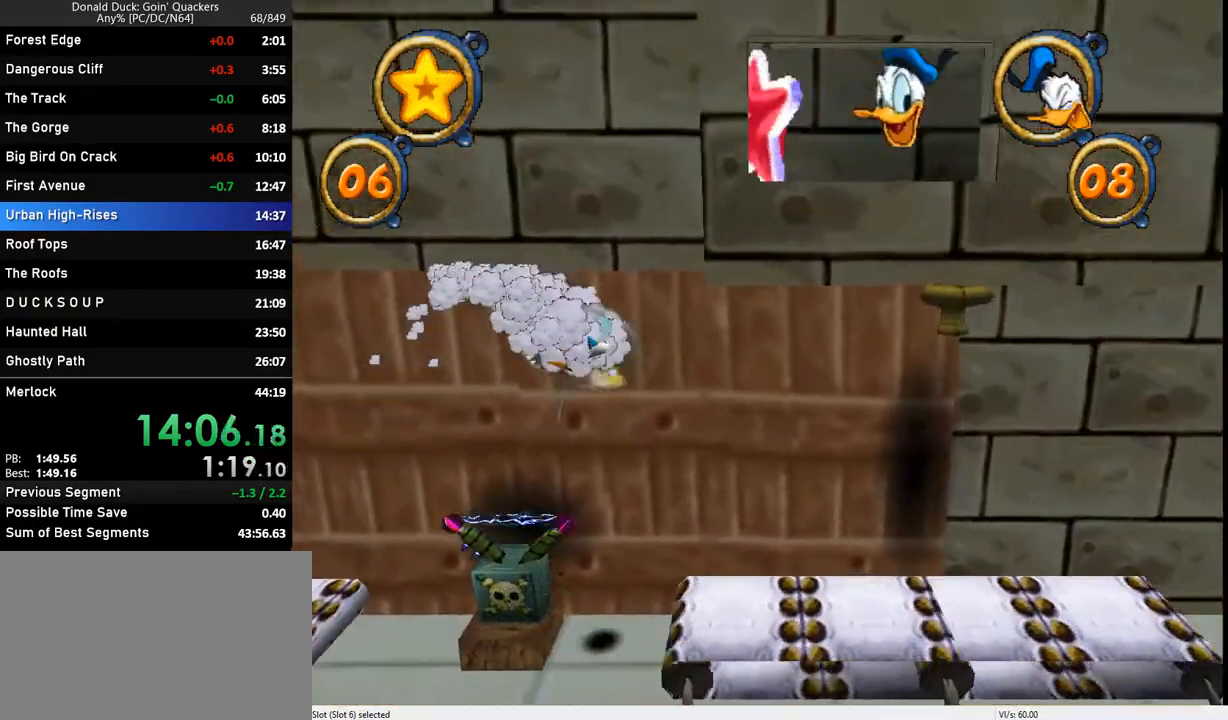
{"keys": ["right"], "events": []}
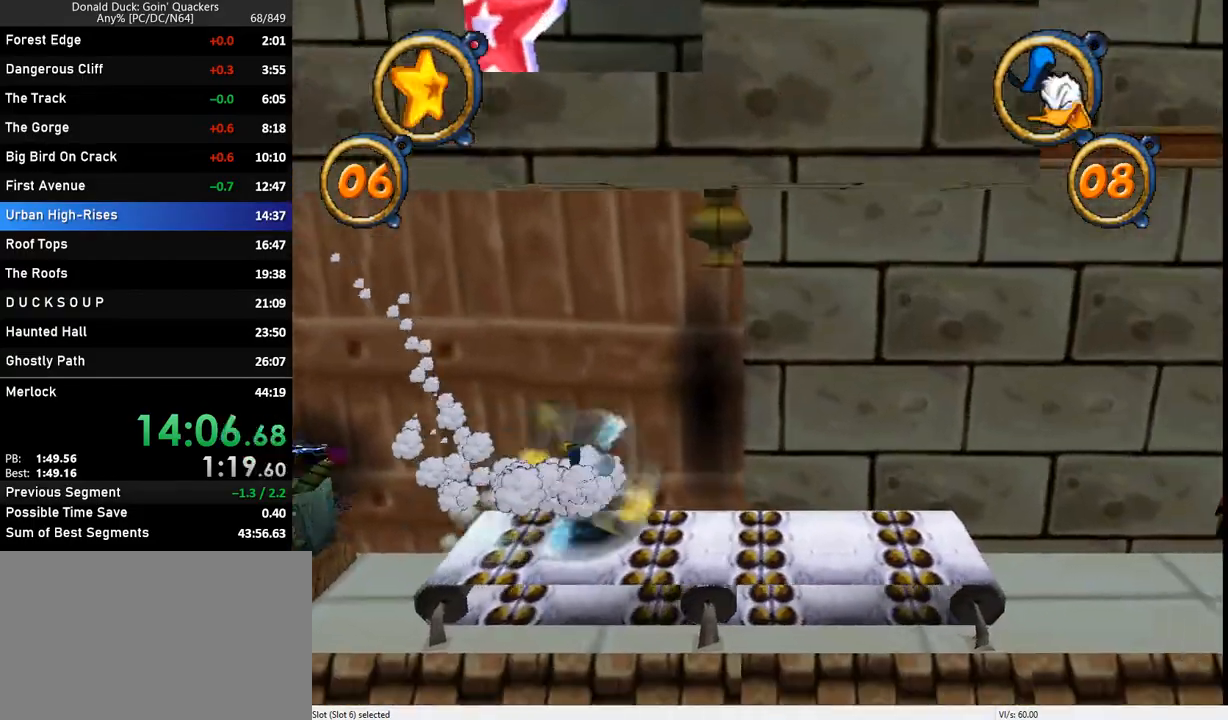
{"keys": ["right"], "events": []}
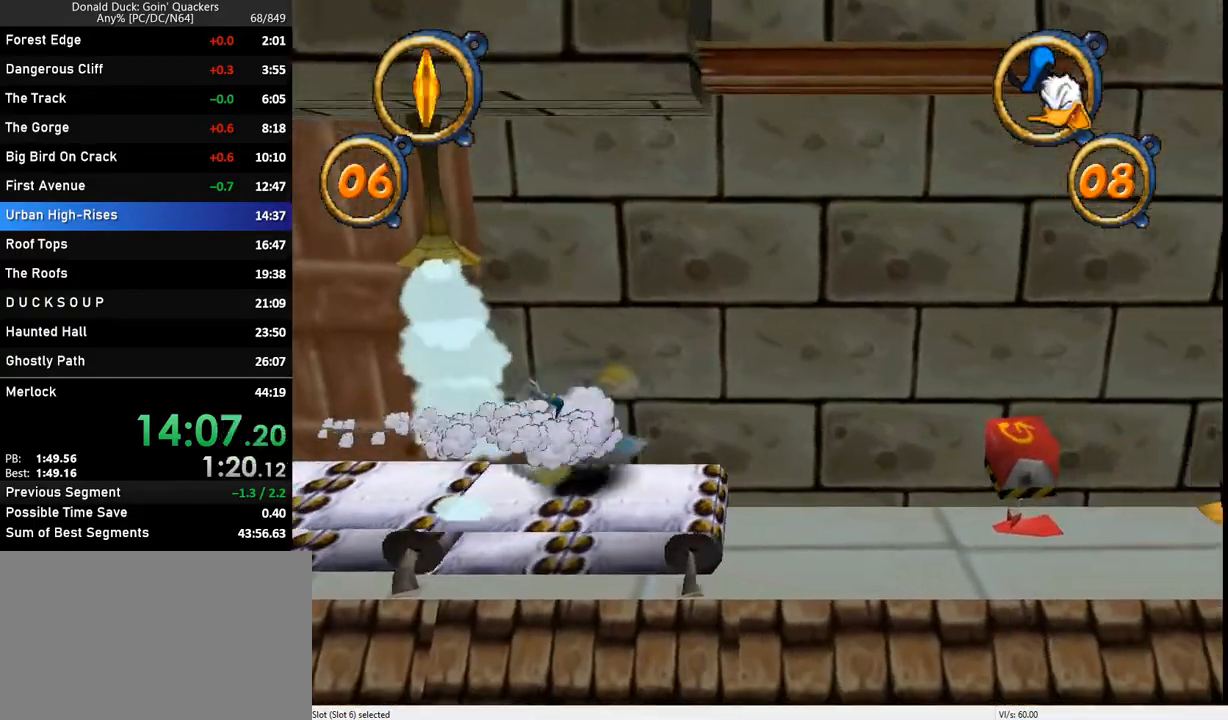
{"keys": ["right"], "events": [[267, "z", "down"], [367, "z", "up"]]}
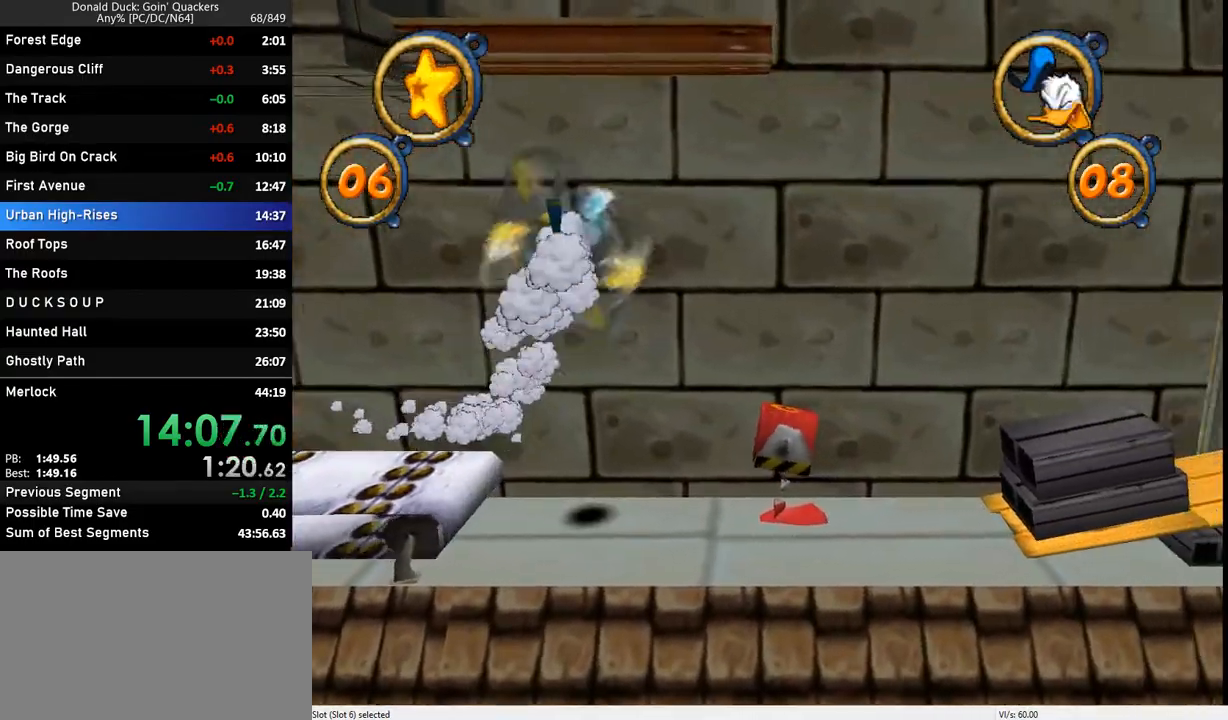
{"keys": ["right"], "events": []}